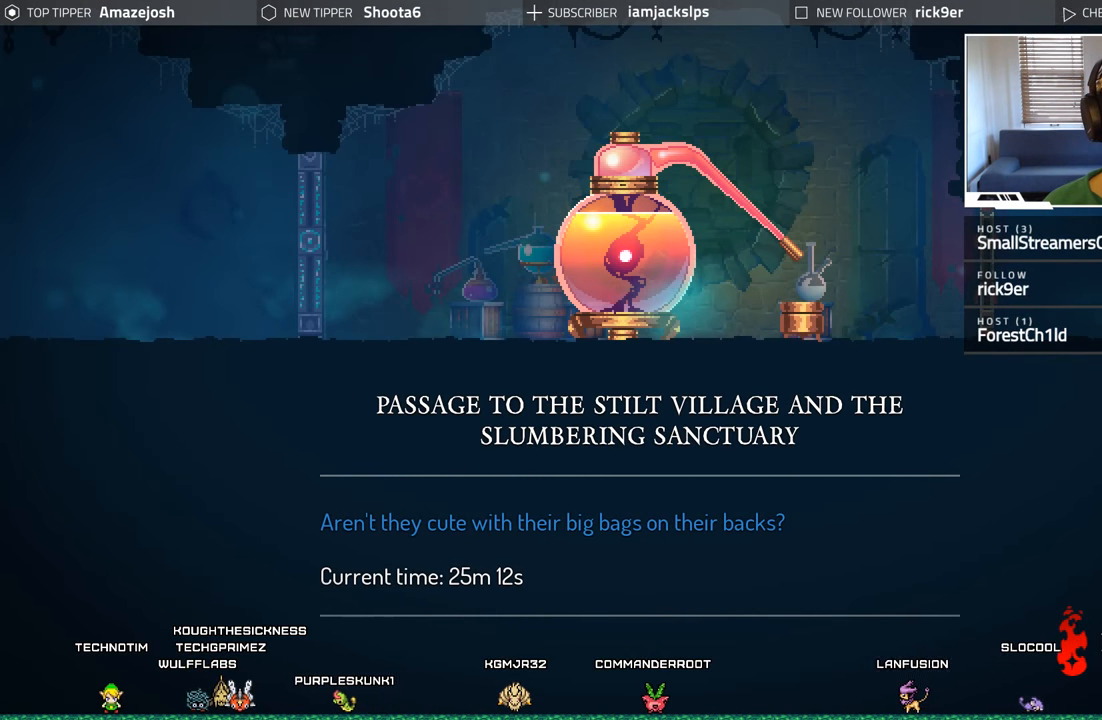
Gameplay with a controller (Xbox layout); each line is a JSON object with the inputs held at the frame after it. "events" lists button and stick changes between this image and that frame as [ms after this image, input, new state], when the widget could be followed in between. Not read: L3 R3.
{"buttons": [], "left_stick": "center", "right_stick": "center", "events": []}
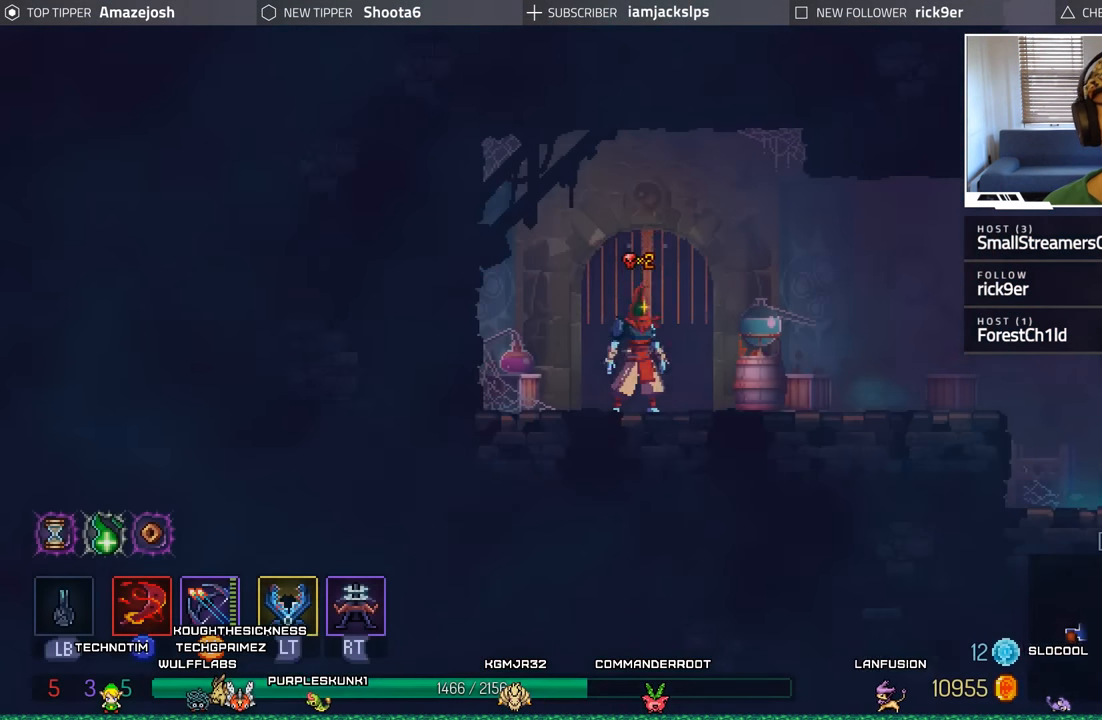
{"buttons": [], "left_stick": "center", "right_stick": "center", "events": []}
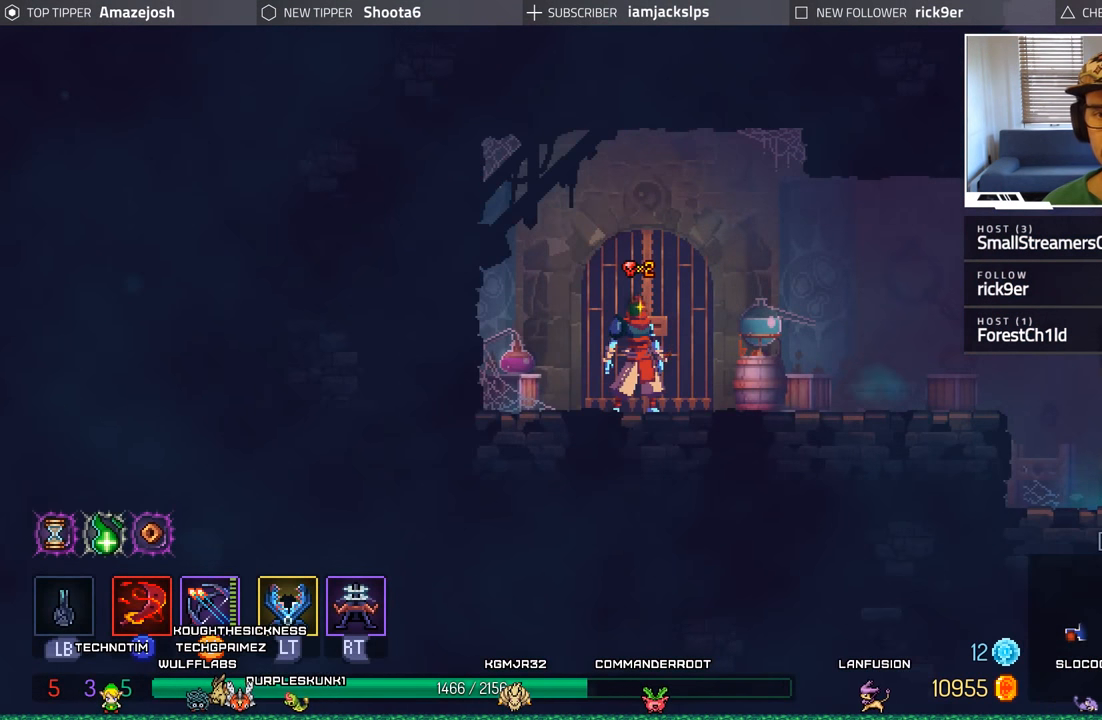
{"buttons": ["DPAD_RIGHT"], "left_stick": "center", "right_stick": "center", "events": [[66, "DPAD_RIGHT", "down"]]}
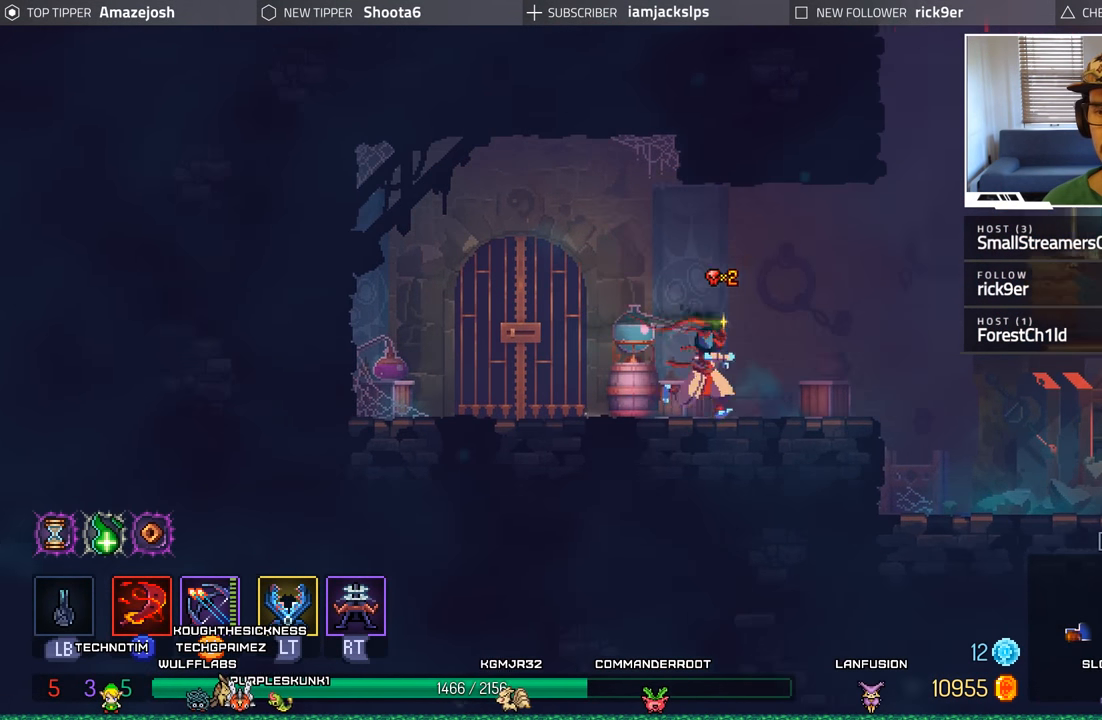
{"buttons": ["DPAD_RIGHT"], "left_stick": "center", "right_stick": "center", "events": []}
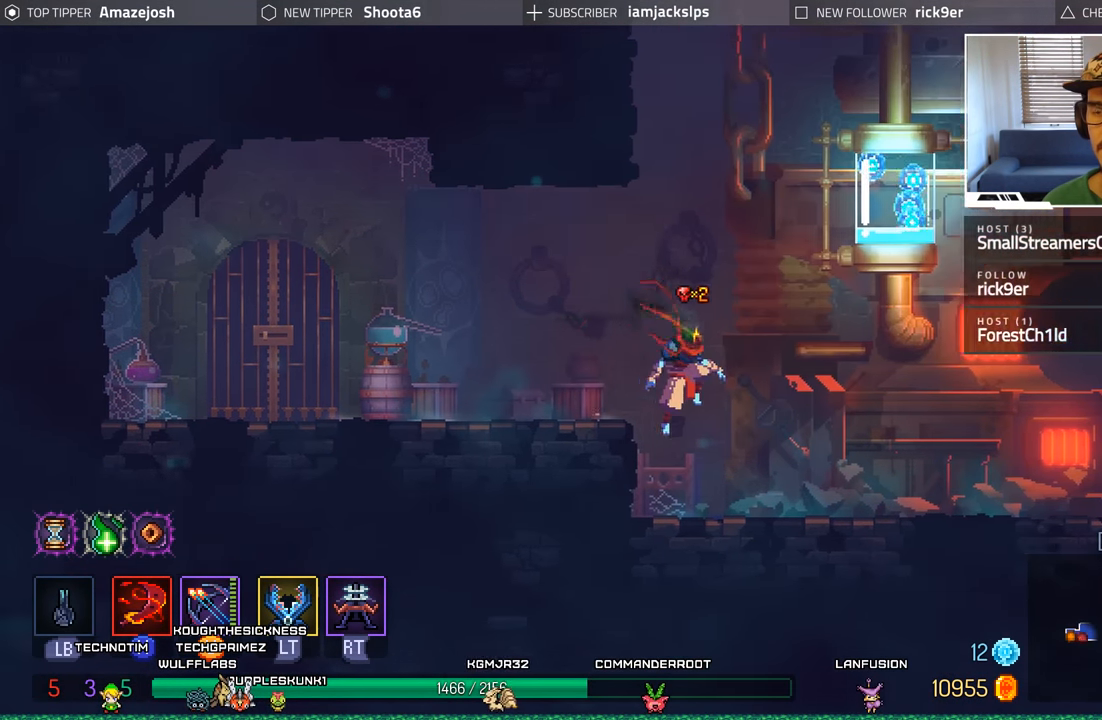
{"buttons": [], "left_stick": "center", "right_stick": "center", "events": [[500, "DPAD_RIGHT", "up"]]}
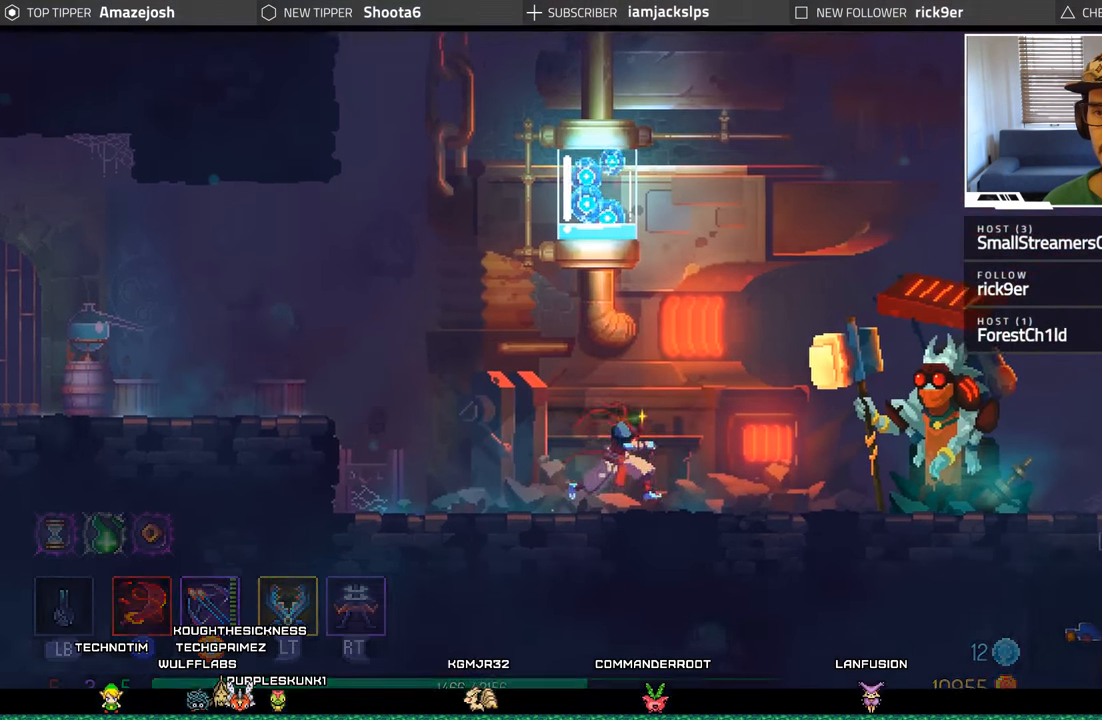
{"buttons": [], "left_stick": "center", "right_stick": "center", "events": []}
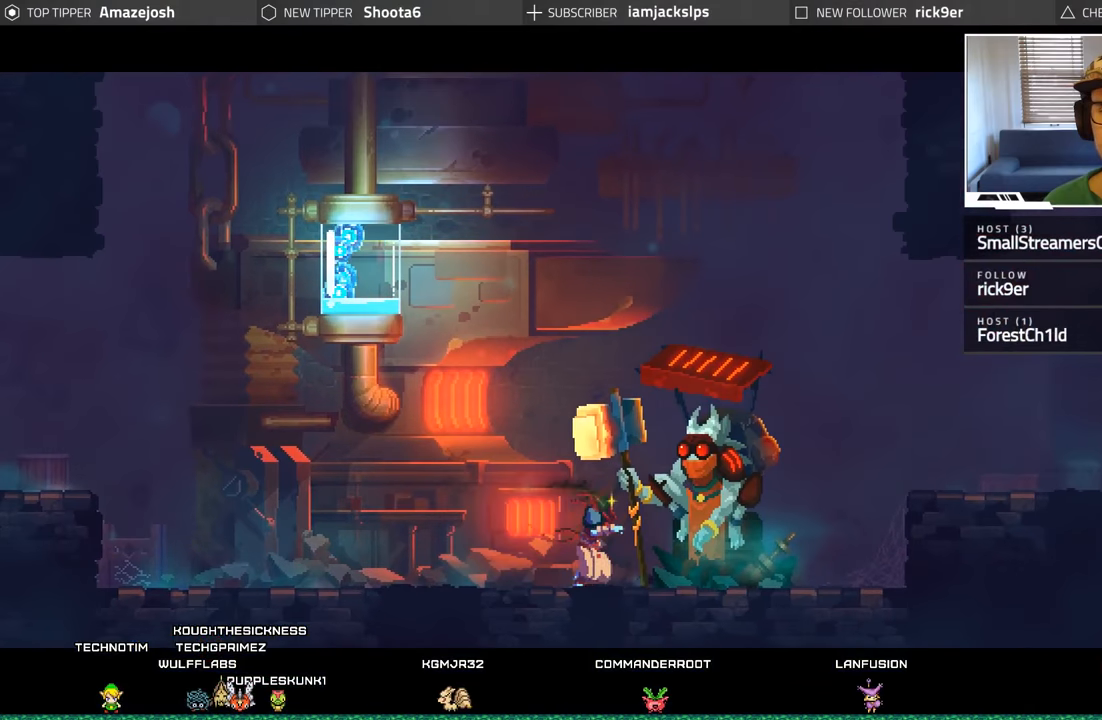
{"buttons": [], "left_stick": "center", "right_stick": "center", "events": [[33, "DPAD_RIGHT", "down"], [250, "DPAD_RIGHT", "up"]]}
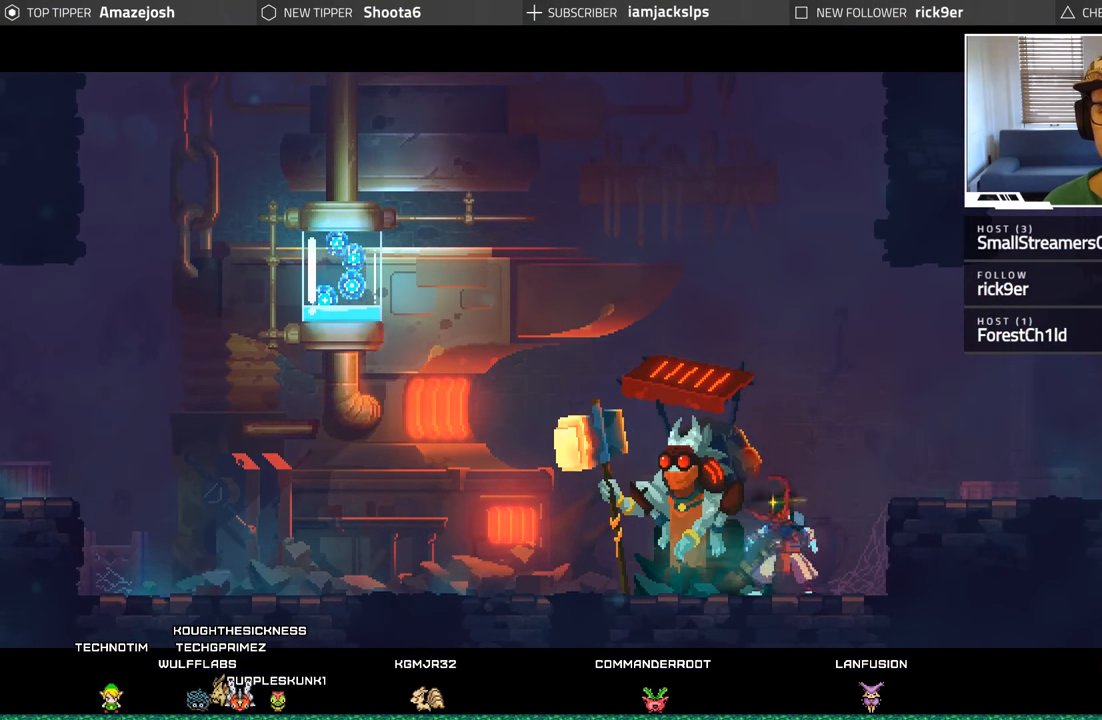
{"buttons": [], "left_stick": "center", "right_stick": "center", "events": []}
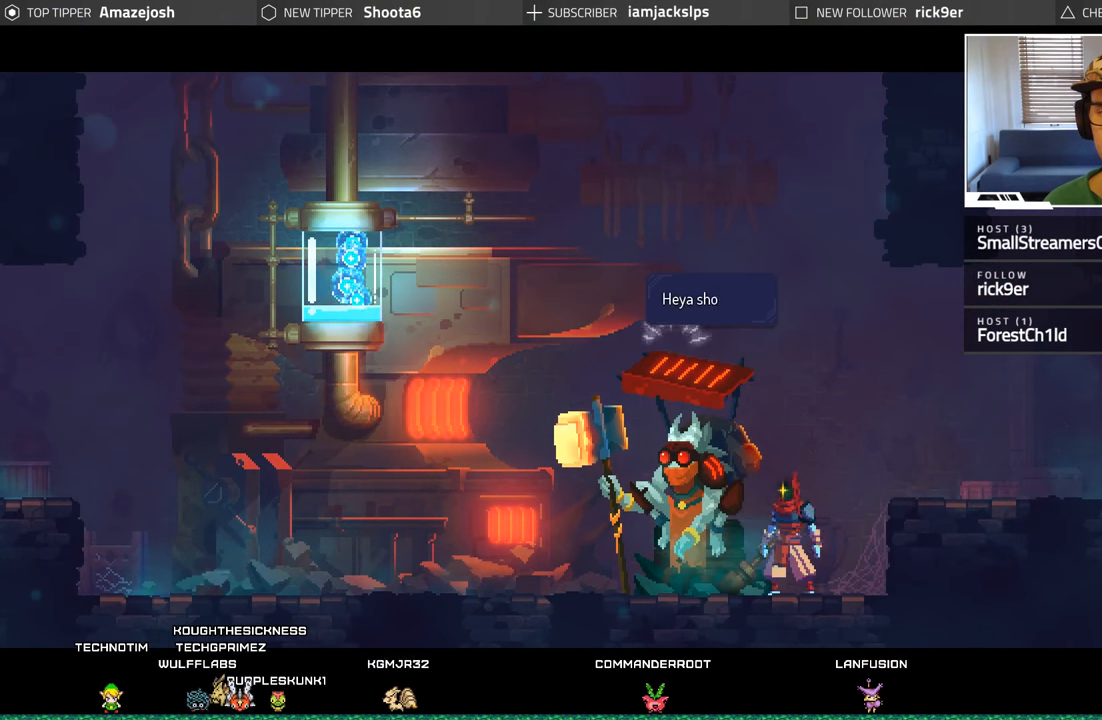
{"buttons": [], "left_stick": "center", "right_stick": "center", "events": []}
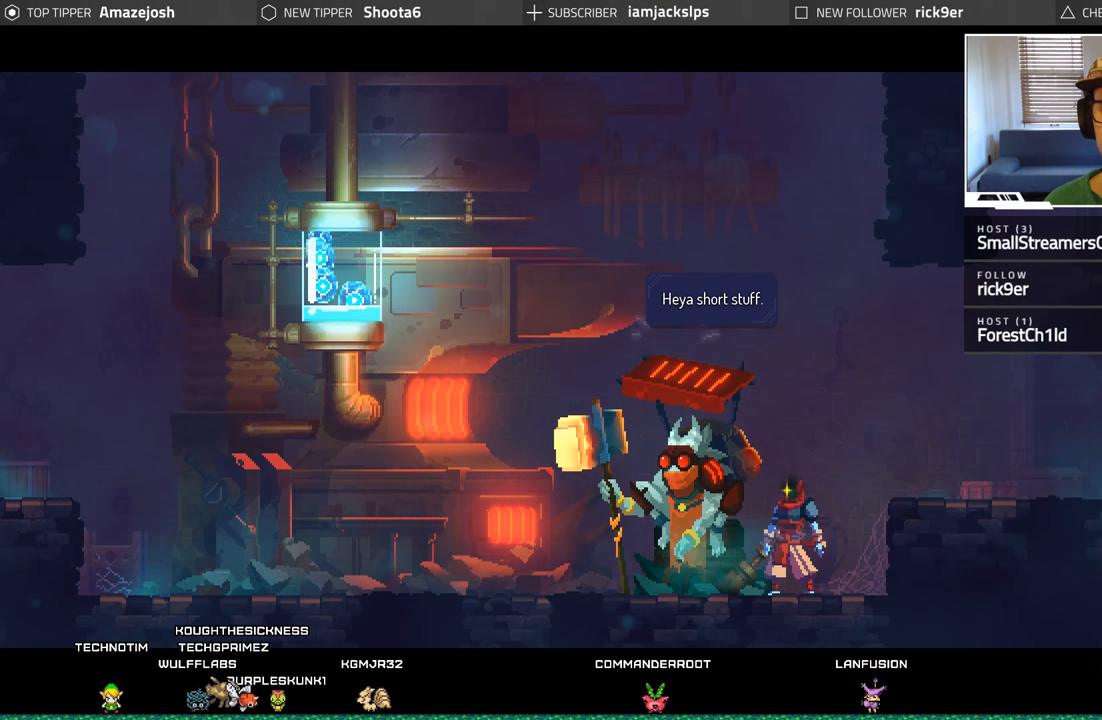
{"buttons": [], "left_stick": "center", "right_stick": "center", "events": [[350, "A", "down"], [483, "A", "up"]]}
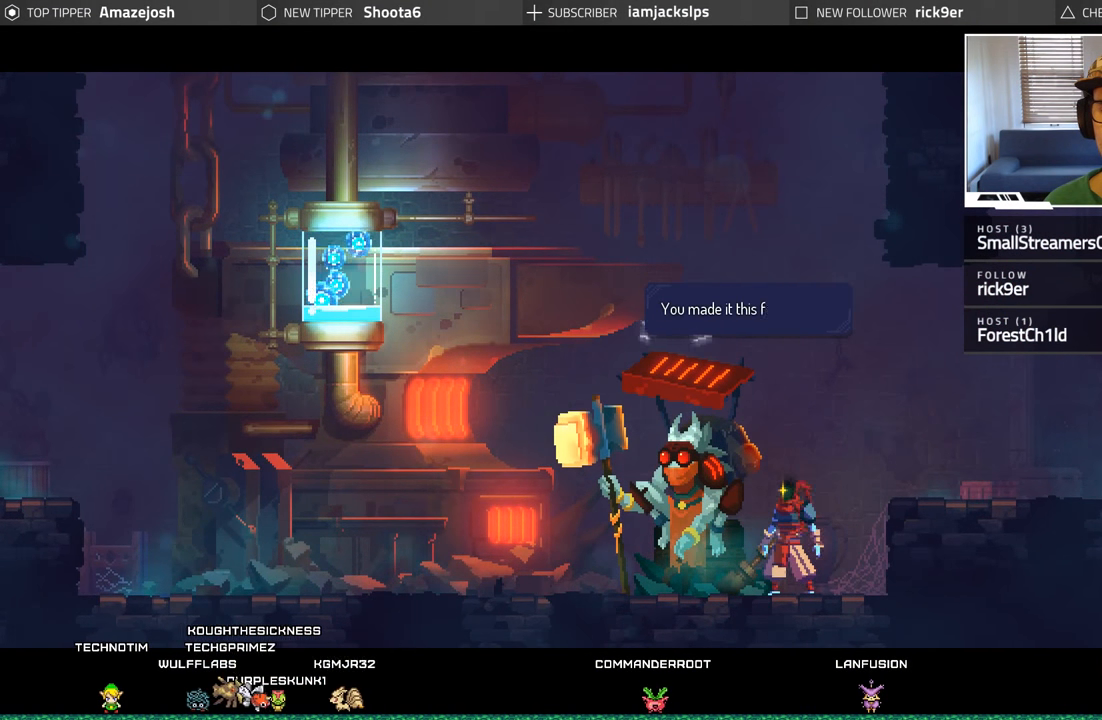
{"buttons": [], "left_stick": "center", "right_stick": "center", "events": []}
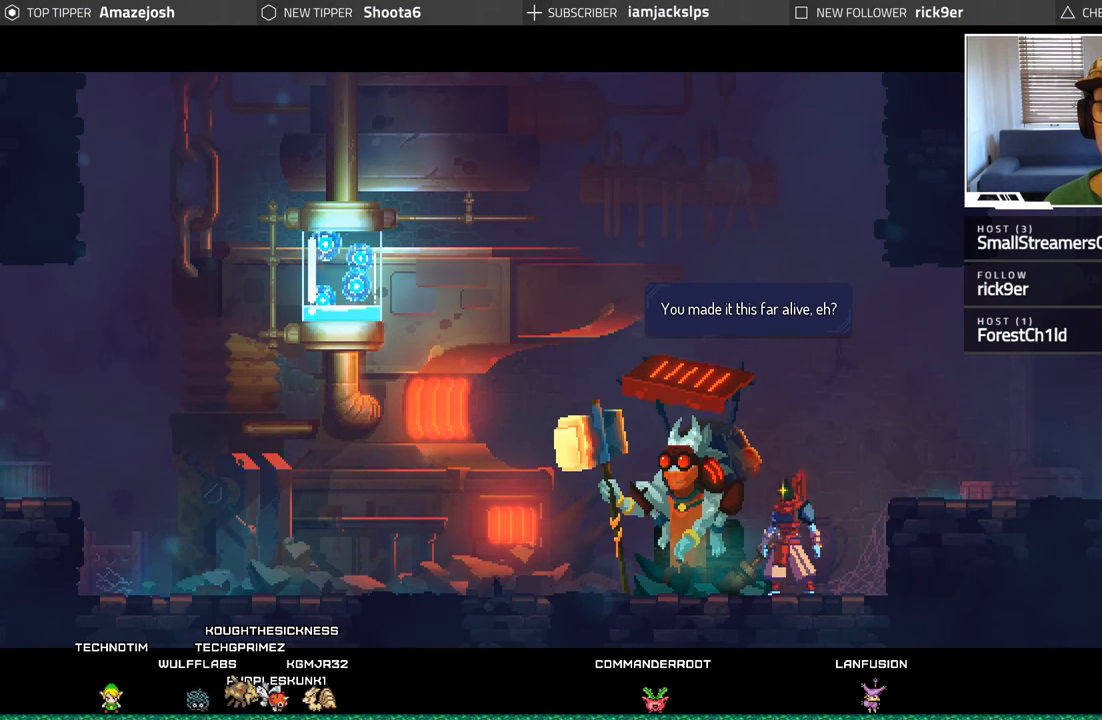
{"buttons": [], "left_stick": "center", "right_stick": "center", "events": [[133, "A", "down"], [283, "A", "up"]]}
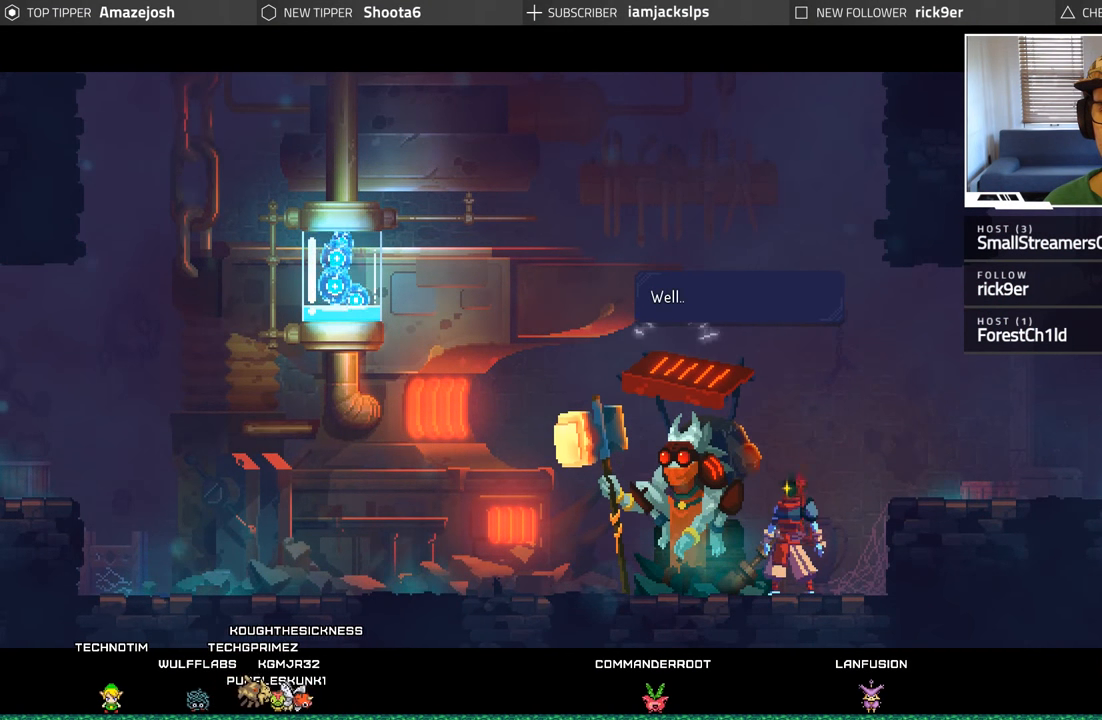
{"buttons": [], "left_stick": "center", "right_stick": "center", "events": [[200, "A", "down"], [333, "A", "up"]]}
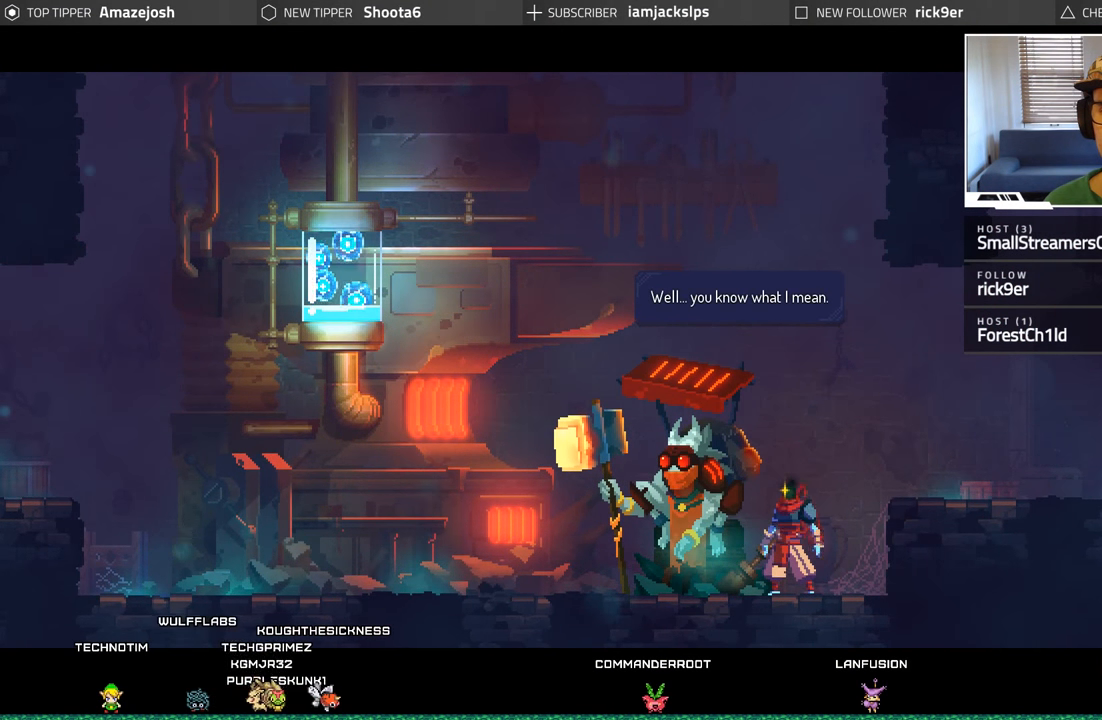
{"buttons": [], "left_stick": "center", "right_stick": "center", "events": [[133, "A", "down"], [267, "A", "up"]]}
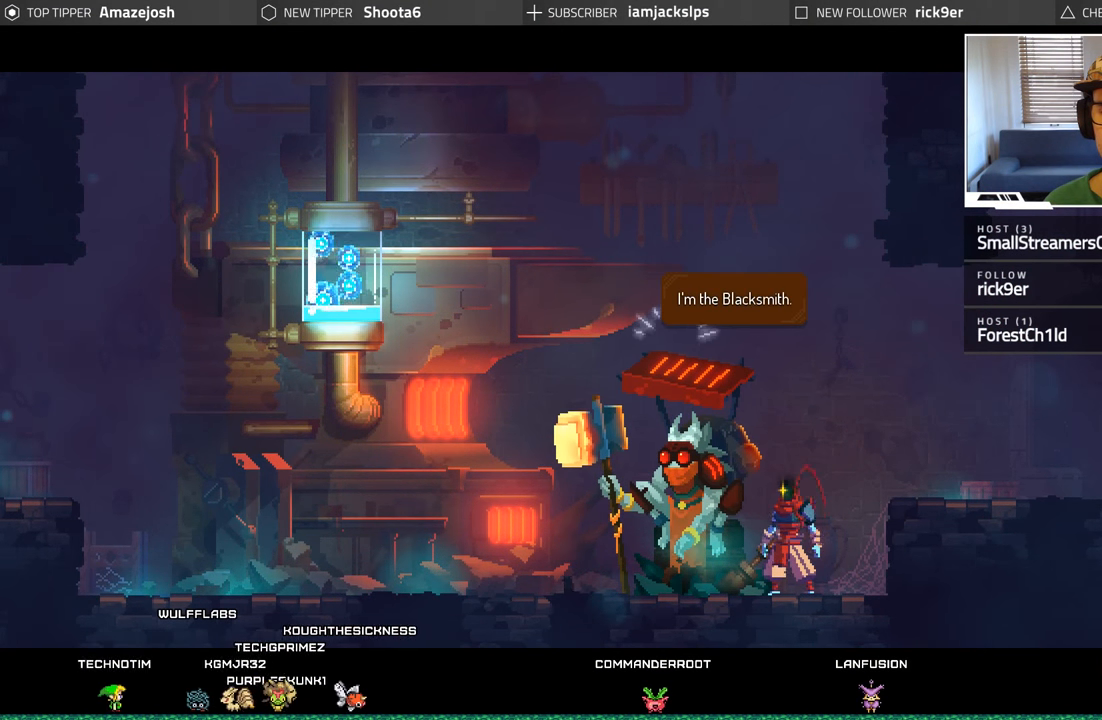
{"buttons": ["A"], "left_stick": "center", "right_stick": "center", "events": [[417, "A", "down"]]}
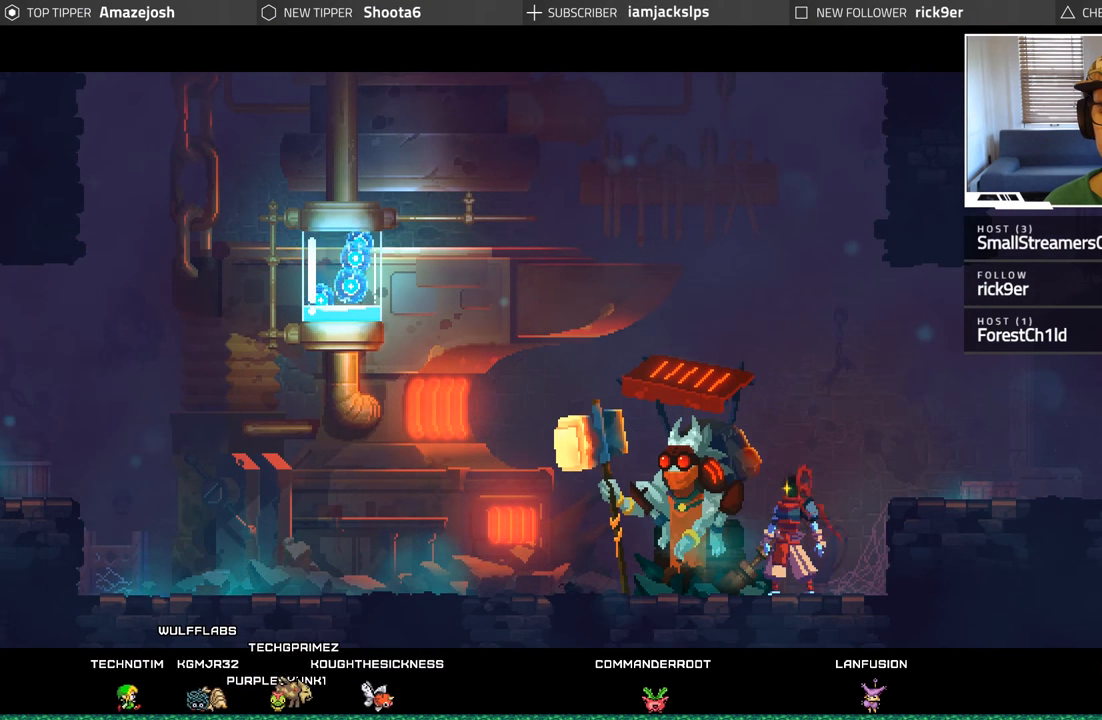
{"buttons": [], "left_stick": "center", "right_stick": "center", "events": [[50, "A", "up"], [300, "A", "down"], [434, "A", "up"]]}
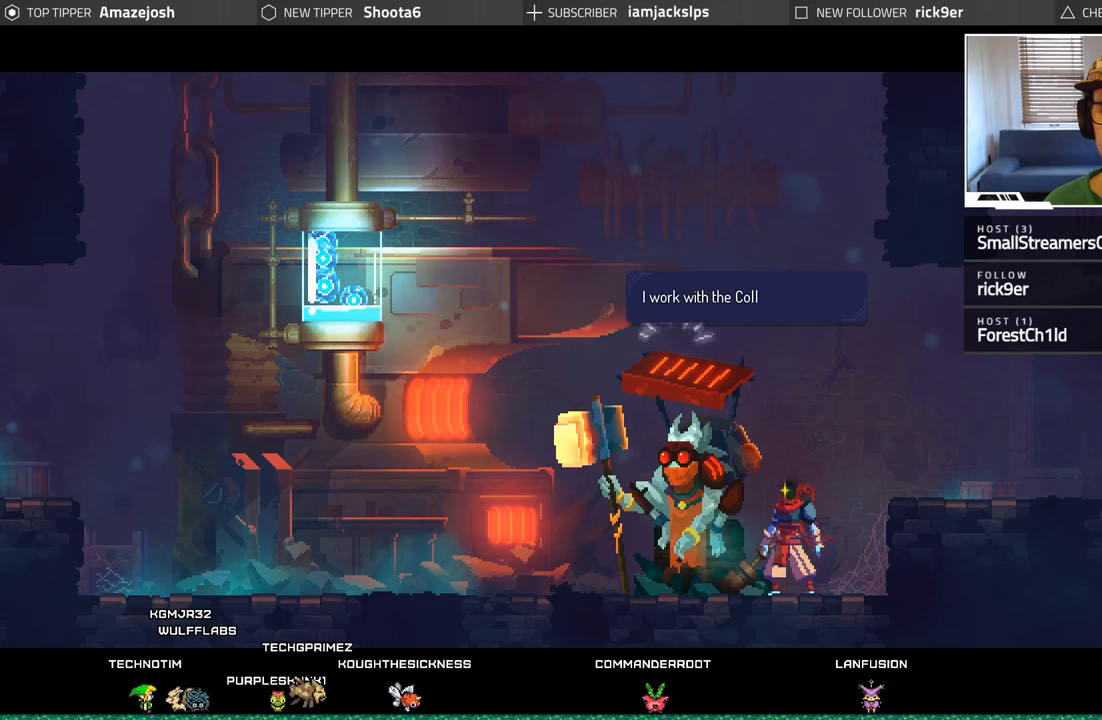
{"buttons": ["A"], "left_stick": "center", "right_stick": "center", "events": [[367, "A", "down"]]}
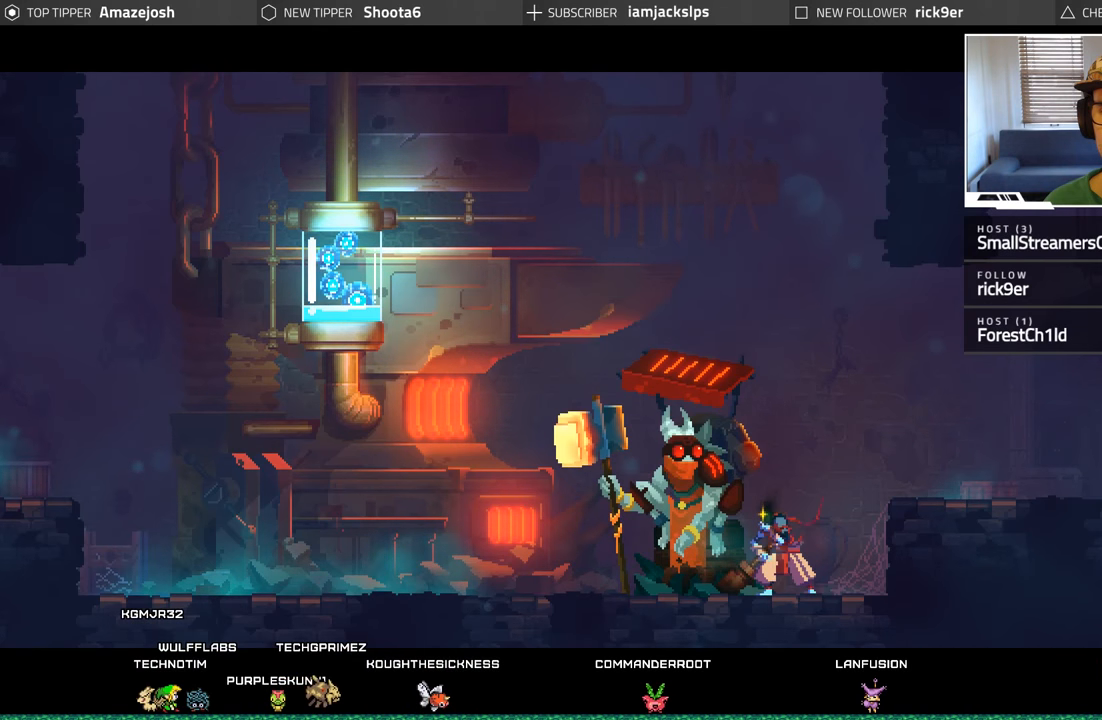
{"buttons": ["A"], "left_stick": "center", "right_stick": "center", "events": [[17, "A", "up"], [400, "A", "down"]]}
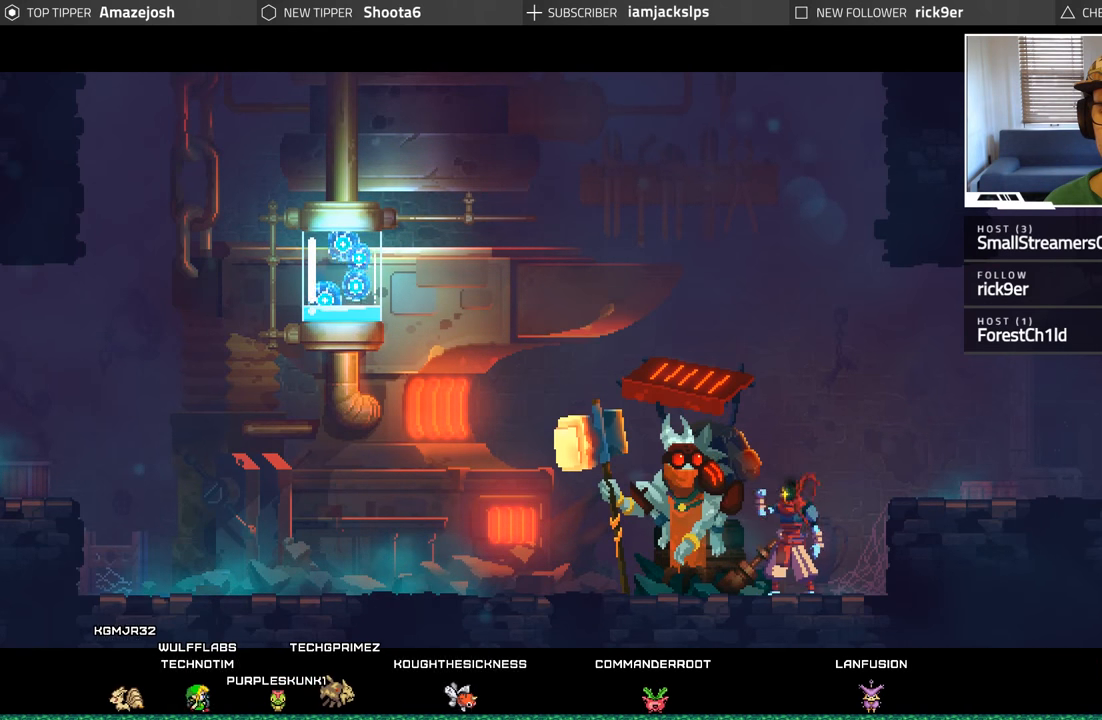
{"buttons": ["A"], "left_stick": "center", "right_stick": "center", "events": [[17, "A", "up"], [384, "A", "down"]]}
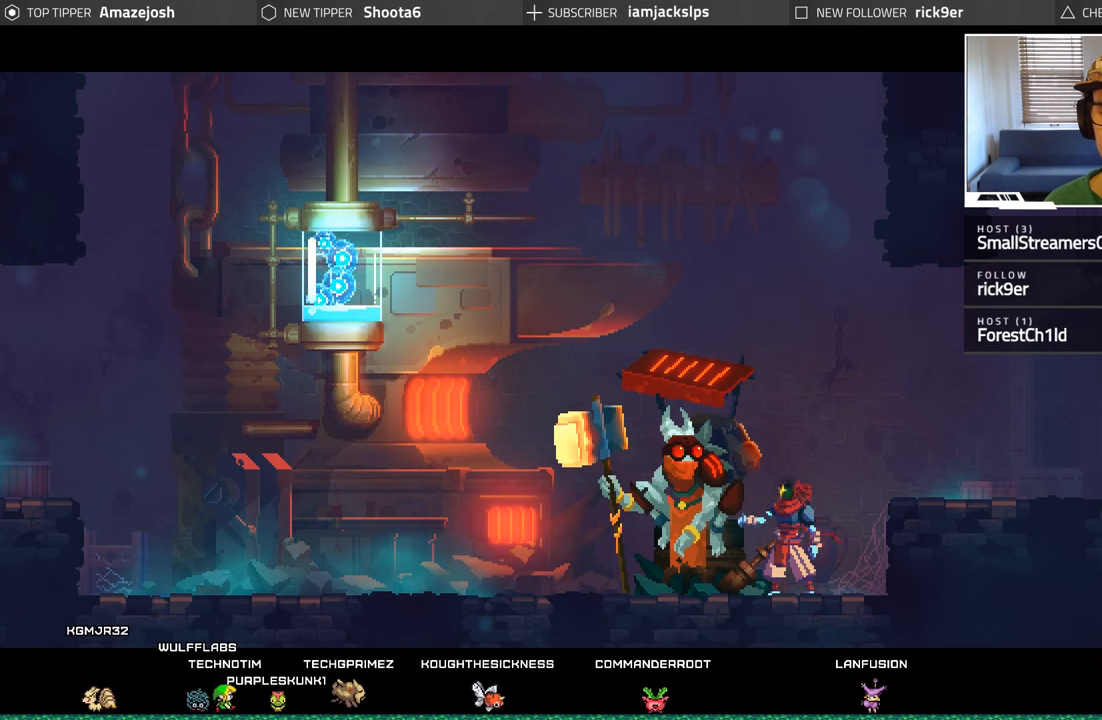
{"buttons": ["A"], "left_stick": "center", "right_stick": "center", "events": [[17, "A", "up"], [484, "A", "down"]]}
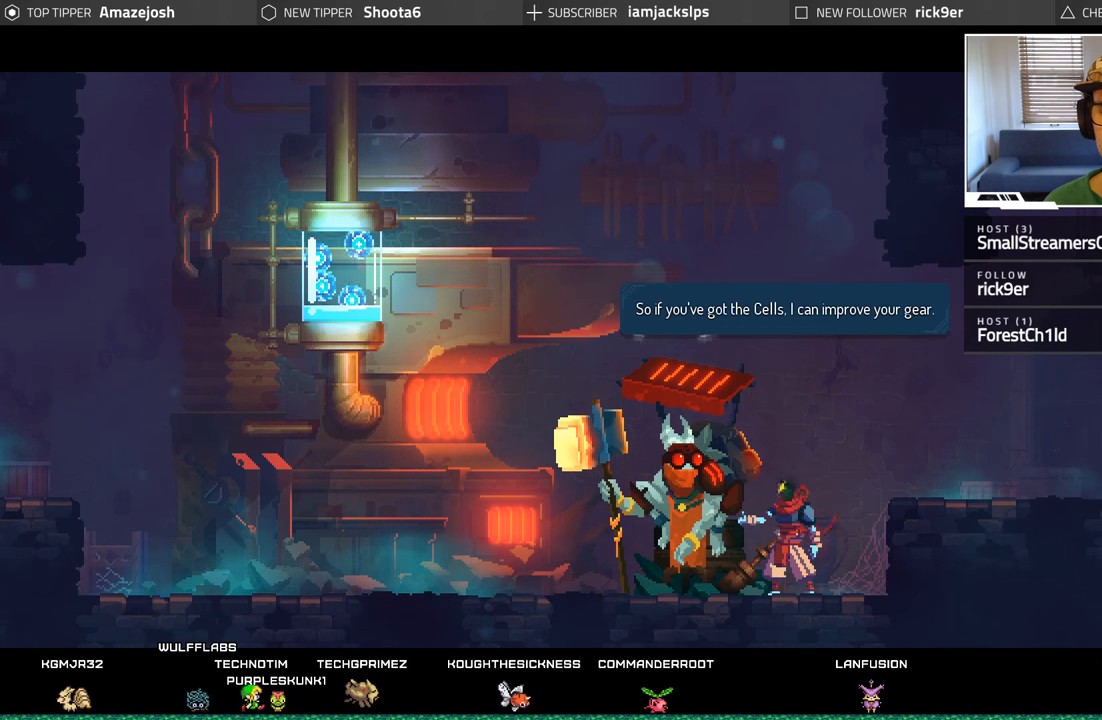
{"buttons": [], "left_stick": "center", "right_stick": "center", "events": [[117, "A", "up"]]}
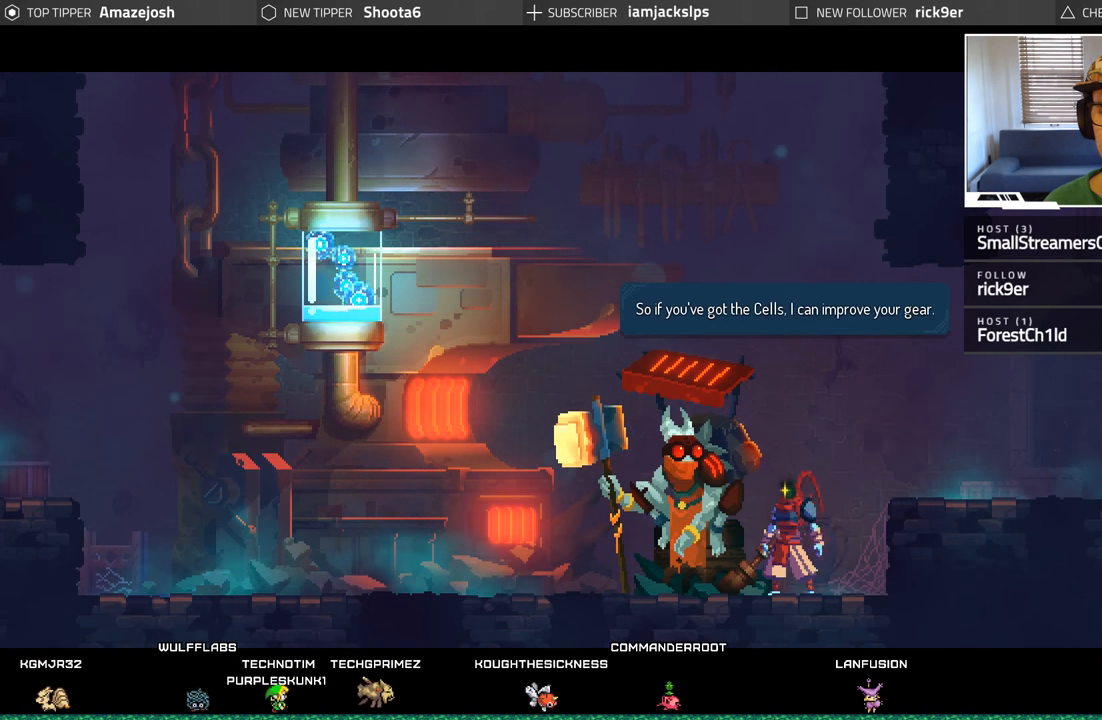
{"buttons": [], "left_stick": "center", "right_stick": "center", "events": []}
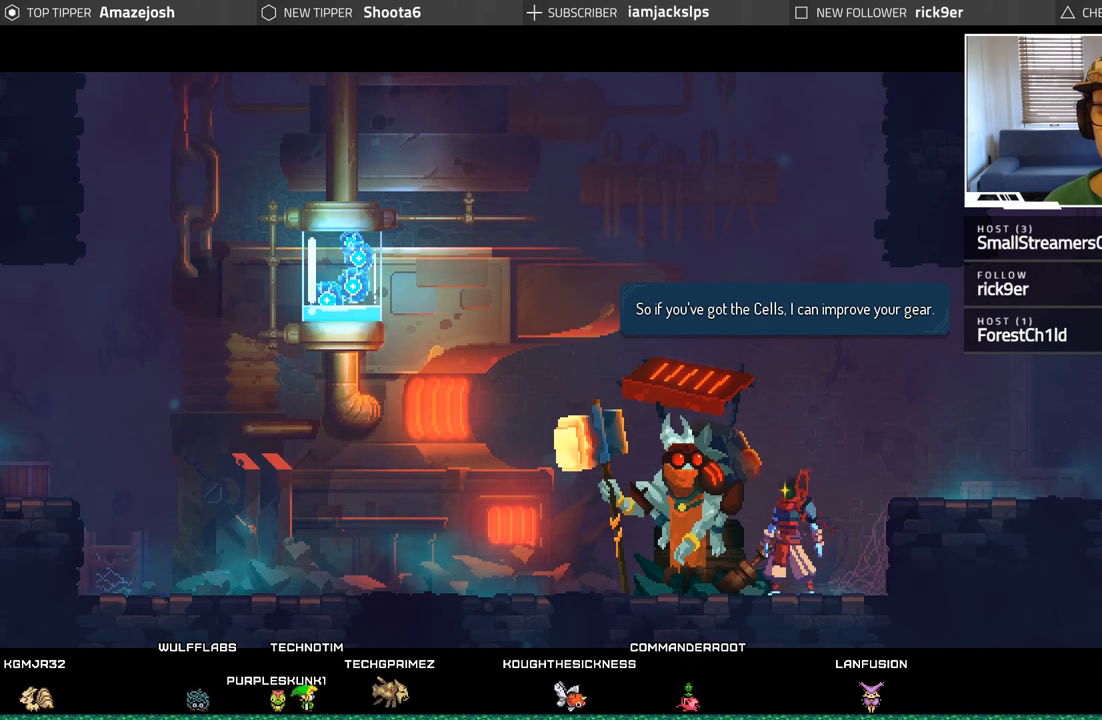
{"buttons": ["A"], "left_stick": "center", "right_stick": "center", "events": [[217, "A", "down"], [334, "A", "up"], [467, "A", "down"]]}
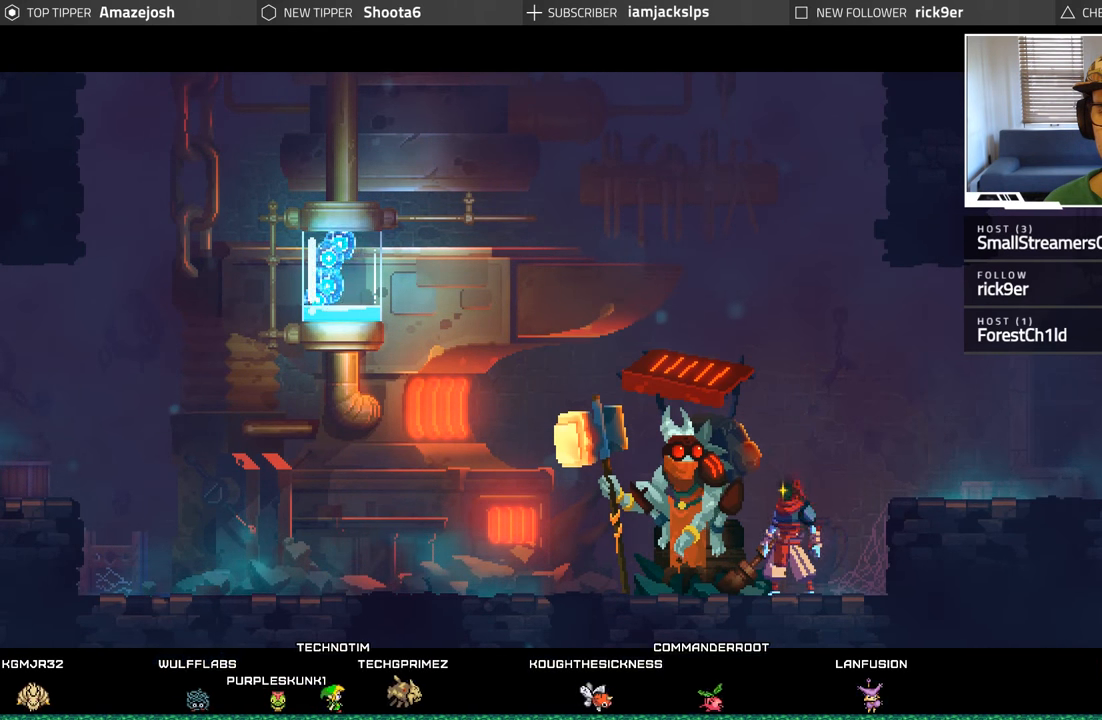
{"buttons": [], "left_stick": "center", "right_stick": "center", "events": [[84, "A", "up"]]}
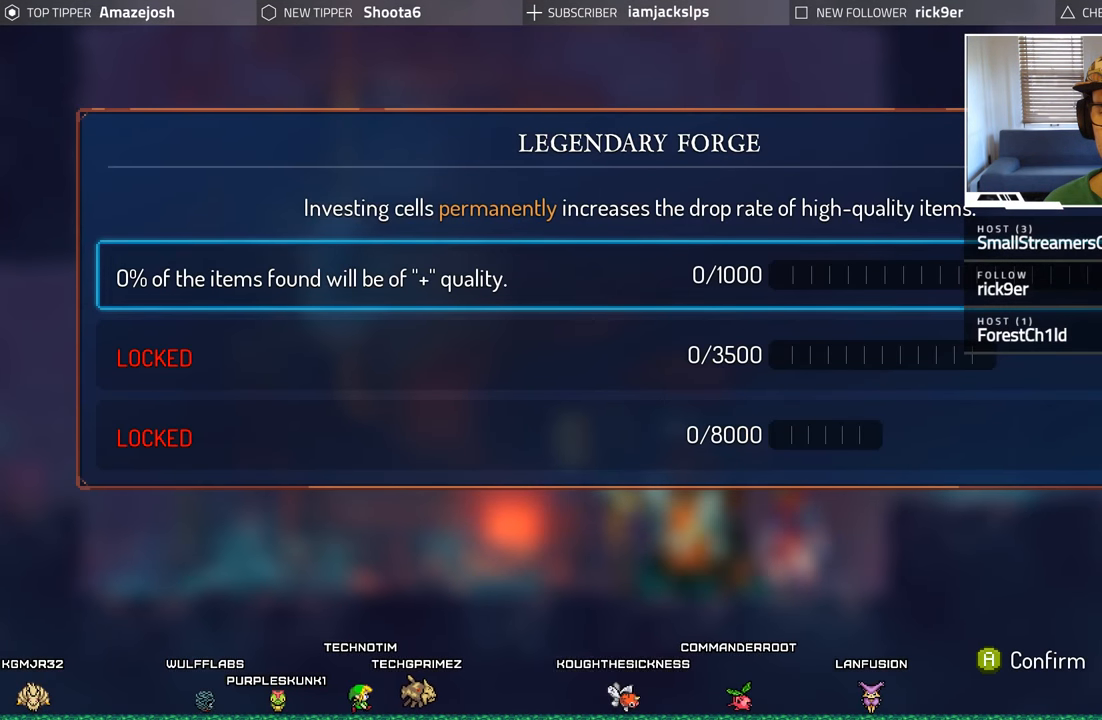
{"buttons": [], "left_stick": "center", "right_stick": "center", "events": []}
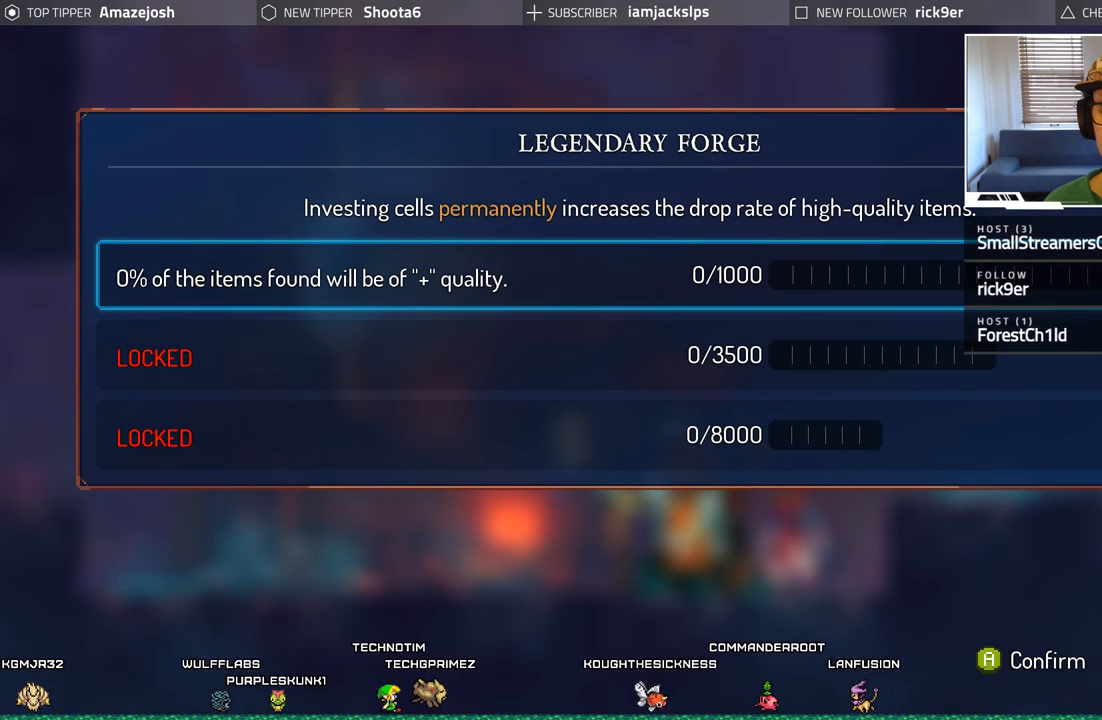
{"buttons": [], "left_stick": "center", "right_stick": "center", "events": []}
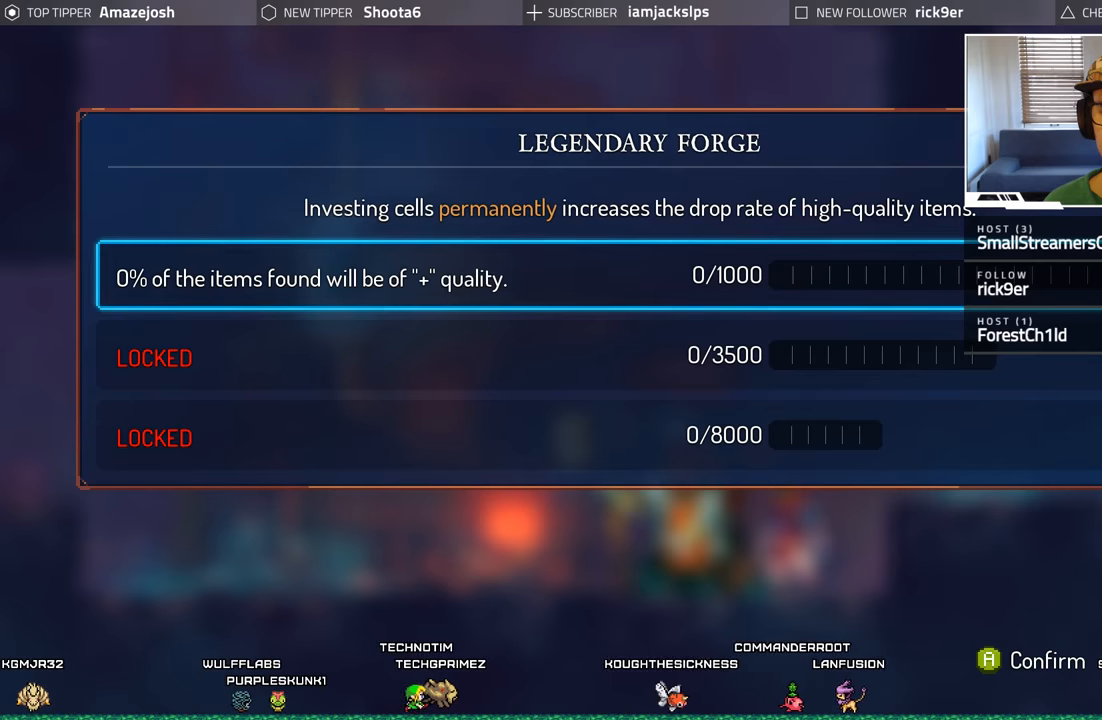
{"buttons": [], "left_stick": "center", "right_stick": "center", "events": []}
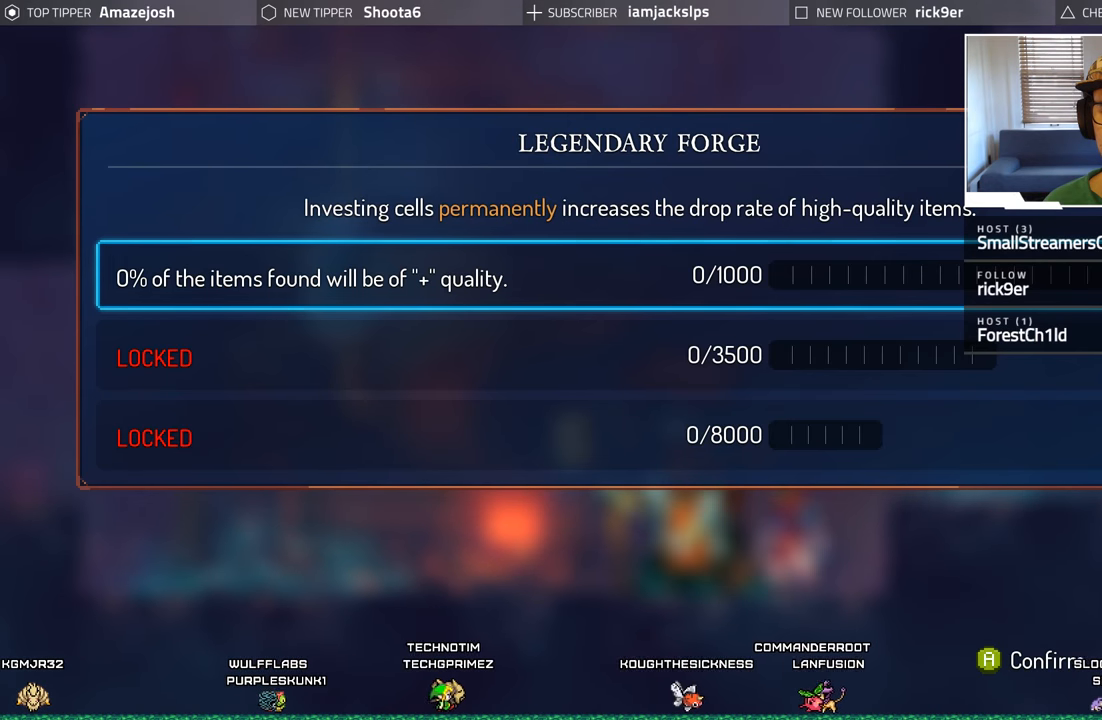
{"buttons": [], "left_stick": "center", "right_stick": "center", "events": []}
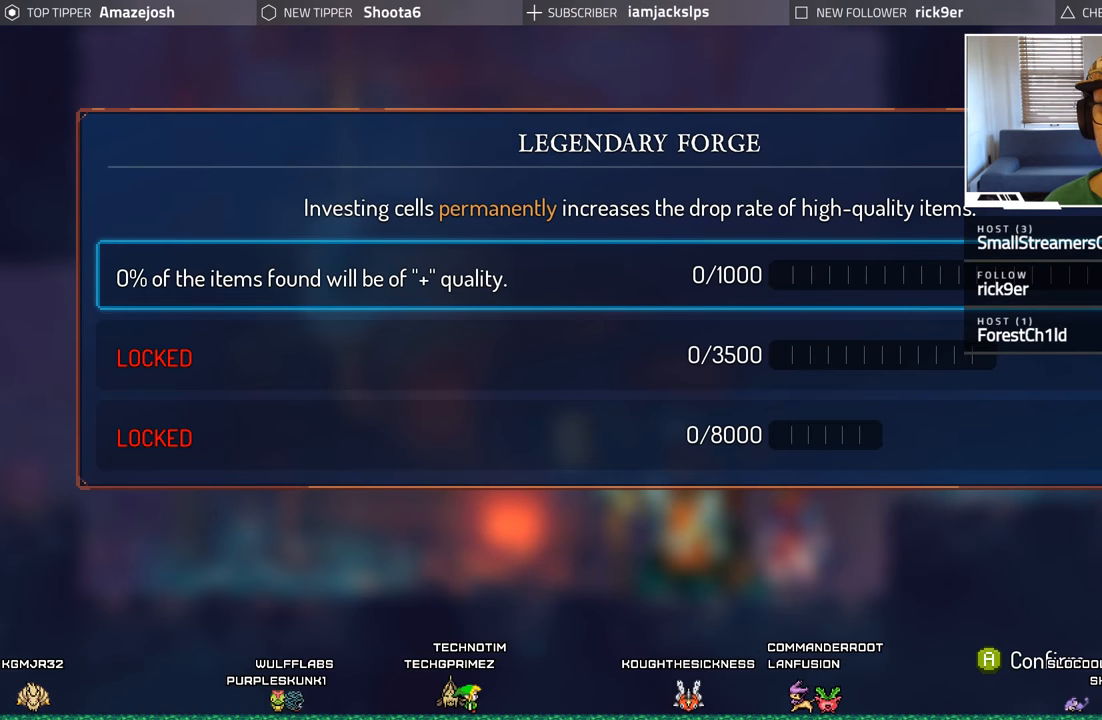
{"buttons": [], "left_stick": "center", "right_stick": "center", "events": []}
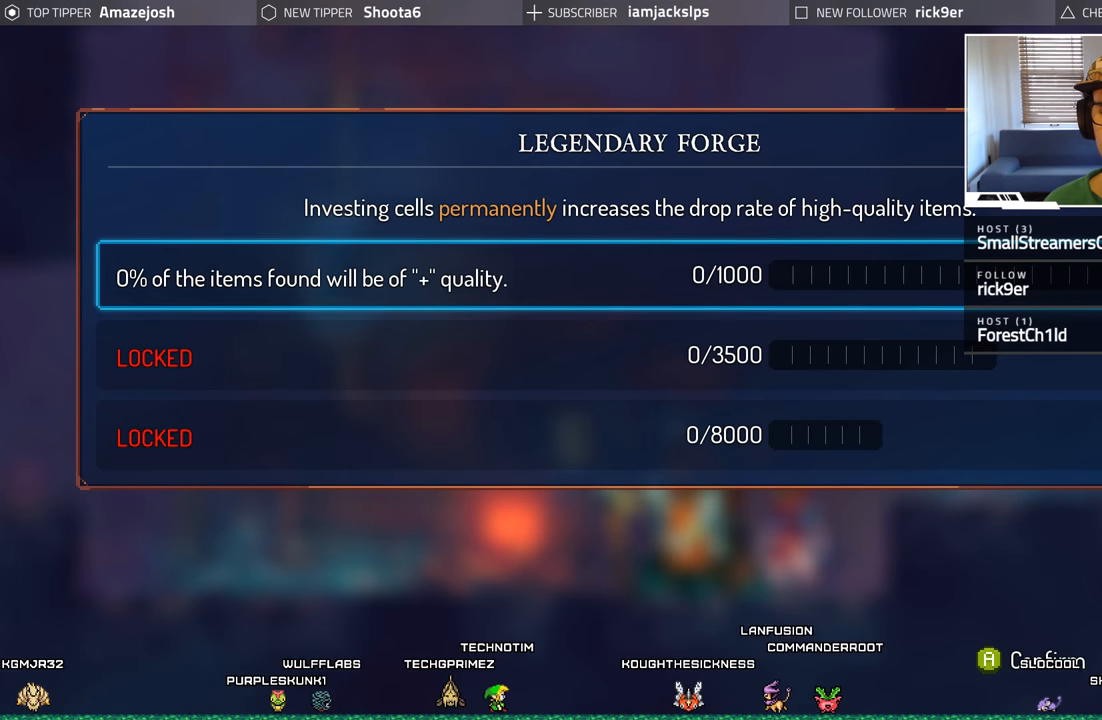
{"buttons": [], "left_stick": "center", "right_stick": "center", "events": []}